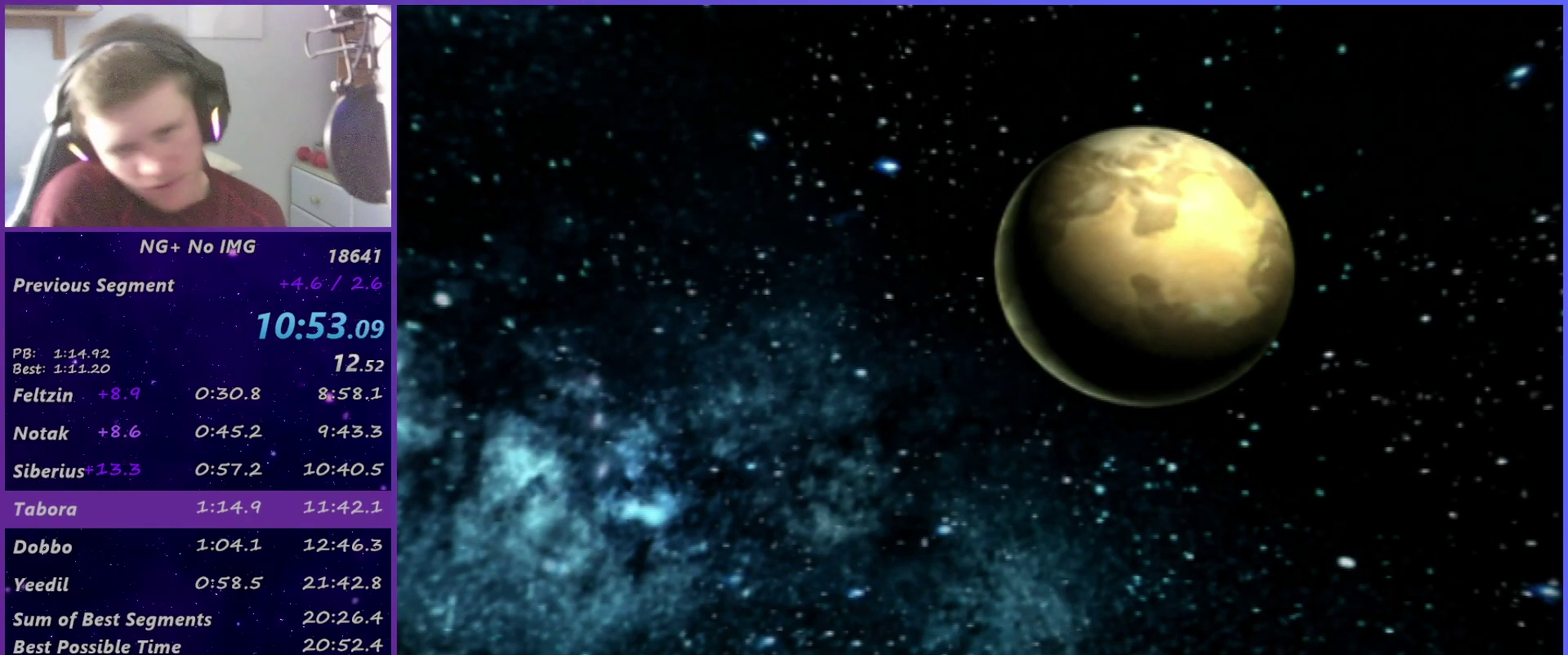
Gameplay with a controller (PlayStation layout); each line is a JSON object with the inputs held at the frame after it. "events" lists button and stick changes between this image and that frame as [ms after this image, input, new state], when the widget could be followed in between. This overlay highlights the sticks when they move; stick clicks (L3 R3) are not distinguishable. Not read: L3 R1 R3.
{"buttons": ["START"], "left_stick": "center", "right_stick": "center", "events": [[67, "START", "down"], [117, "START", "up"], [200, "START", "down"], [267, "START", "up"], [333, "START", "down"], [383, "START", "up"], [450, "START", "down"]]}
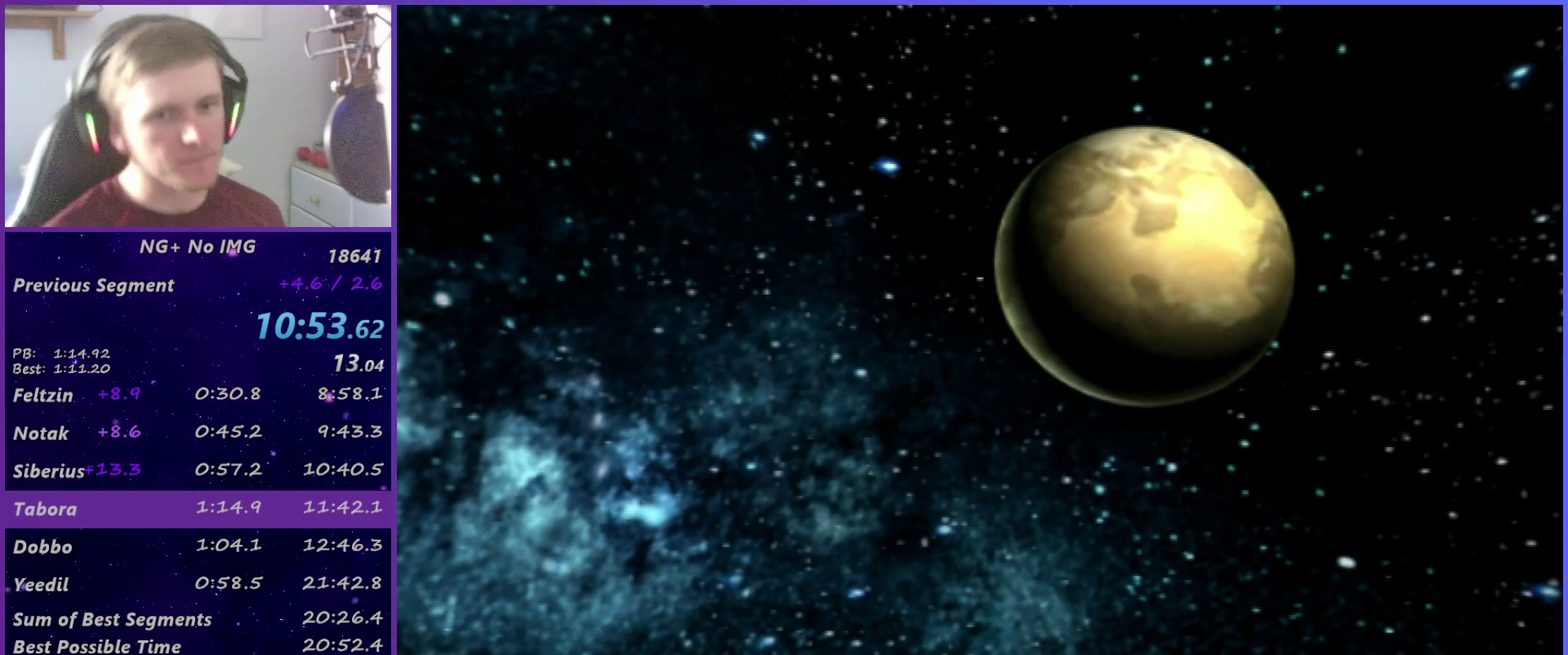
{"buttons": ["START"], "left_stick": "center", "right_stick": "center", "events": [[17, "START", "up"], [83, "START", "down"], [150, "START", "up"], [217, "START", "down"], [267, "START", "up"], [350, "START", "down"], [400, "START", "up"], [483, "START", "down"]]}
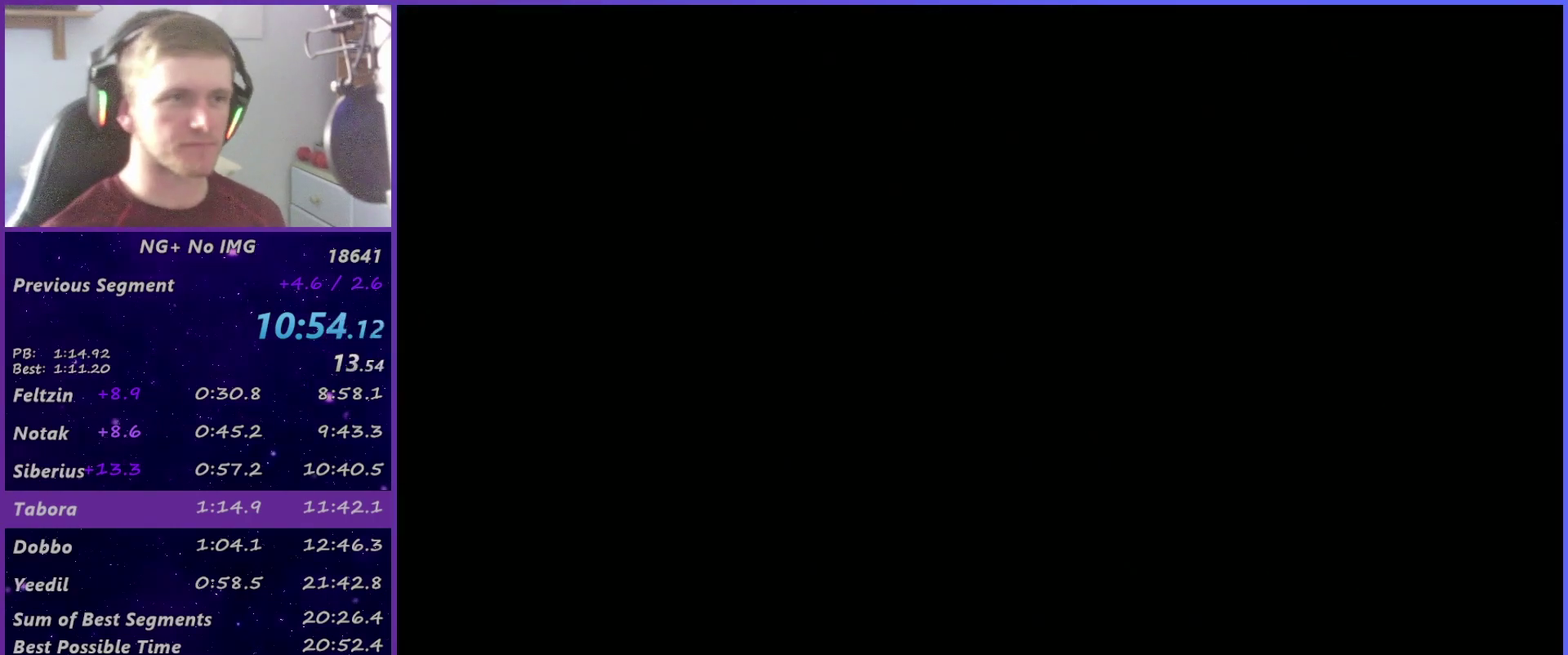
{"buttons": [], "left_stick": "up-left", "right_stick": "center", "events": [[33, "START", "up"], [117, "START", "down"], [183, "START", "up"], [267, "left_stick", "up-left"]]}
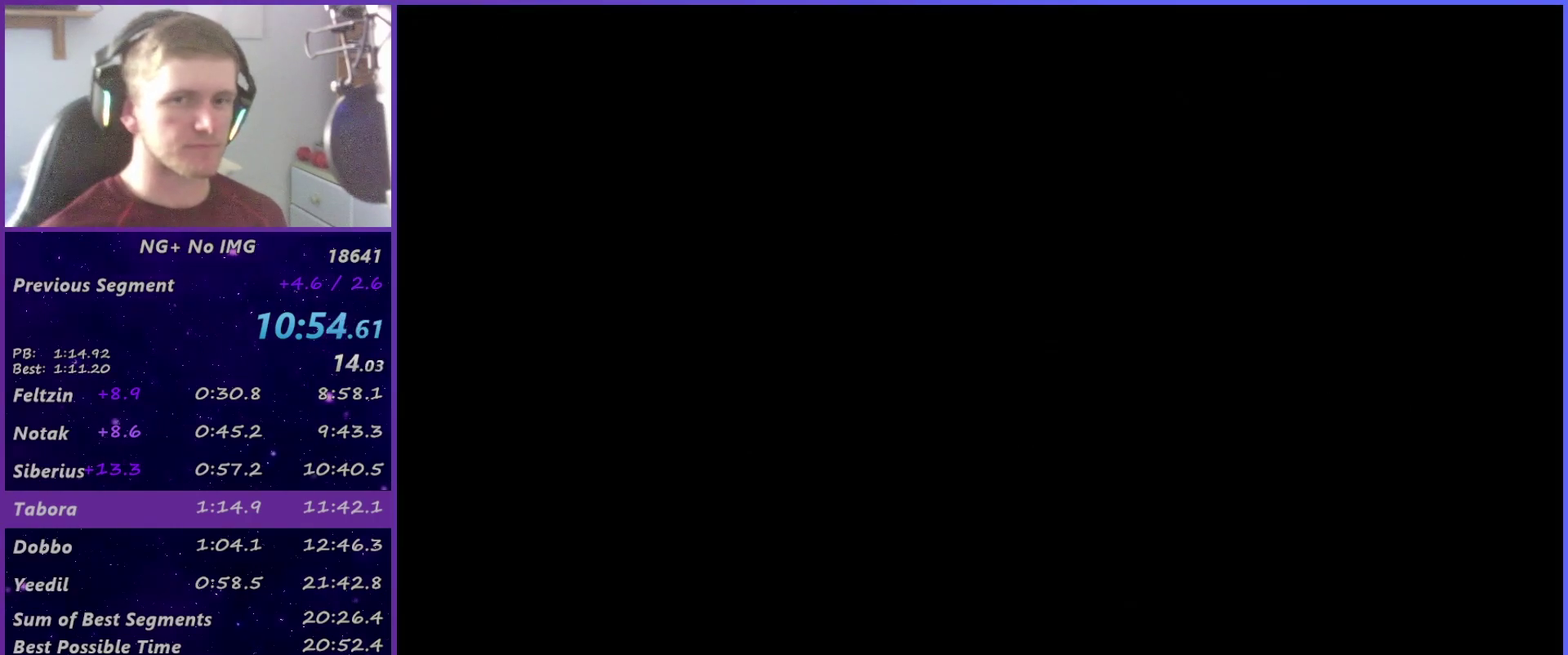
{"buttons": [], "left_stick": "up-left", "right_stick": "center", "events": [[133, "START", "down"], [200, "START", "up"], [267, "START", "down"], [333, "START", "up"], [417, "START", "down"], [467, "START", "up"]]}
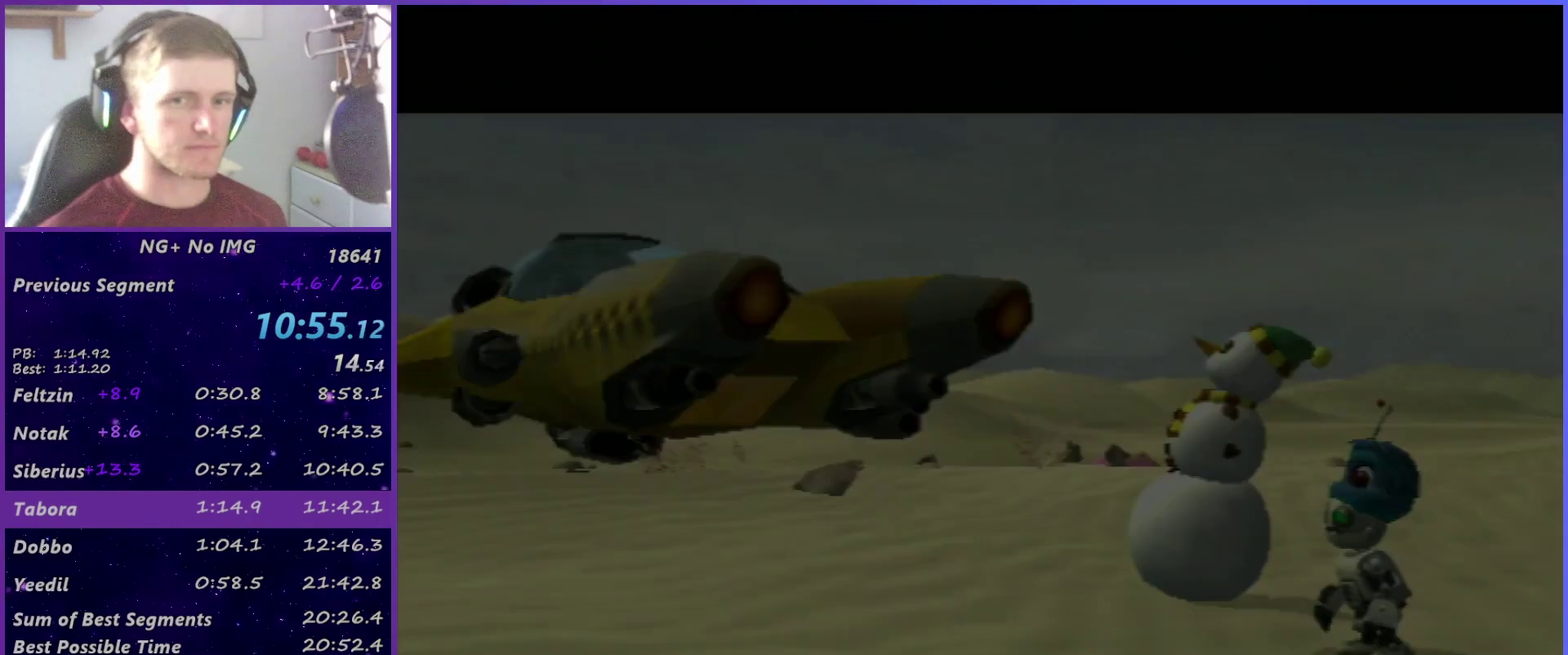
{"buttons": ["START"], "left_stick": "up-left", "right_stick": "center", "events": [[33, "START", "down"], [100, "START", "up"], [183, "START", "down"], [250, "START", "up"], [300, "START", "down"], [350, "START", "up"], [467, "START", "down"]]}
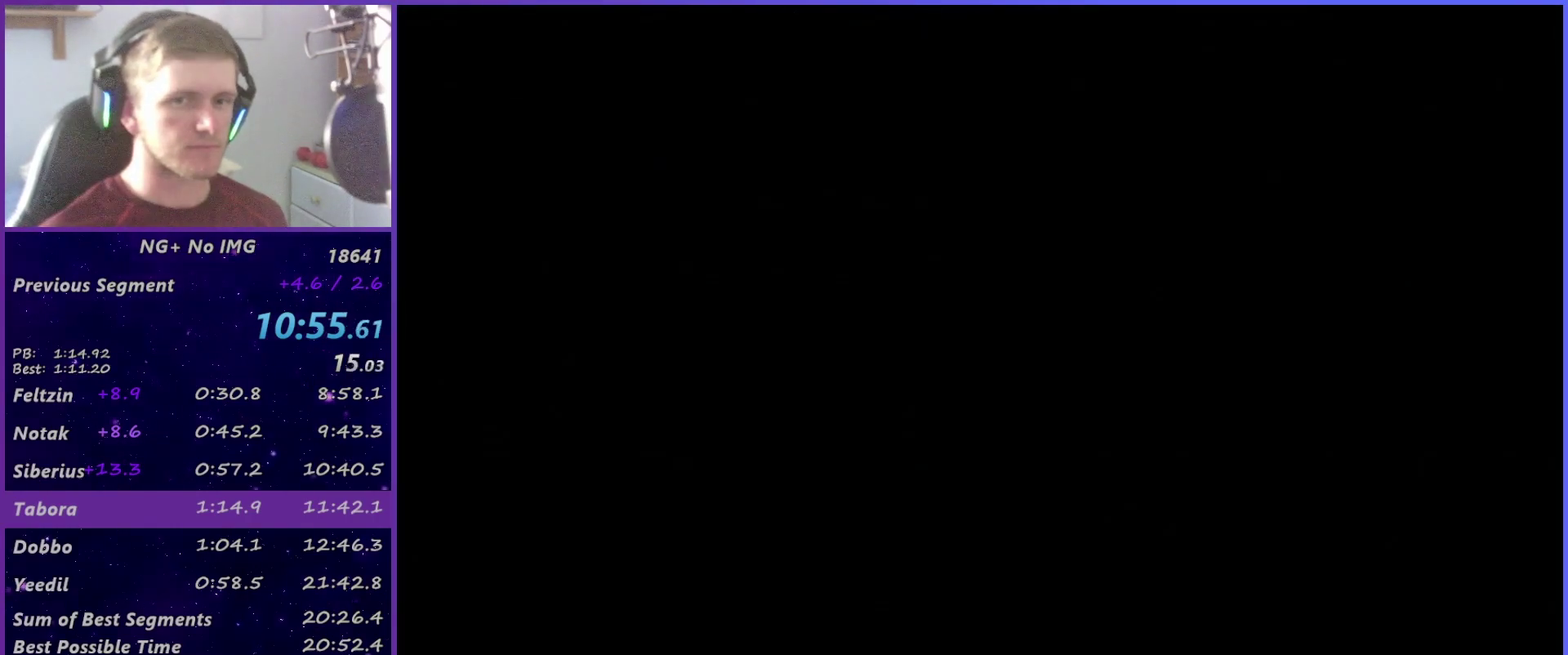
{"buttons": ["START"], "left_stick": "up-left", "right_stick": "center", "events": [[17, "START", "up"], [167, "START", "down"], [250, "START", "up"], [300, "START", "down"], [350, "START", "up"], [450, "START", "down"]]}
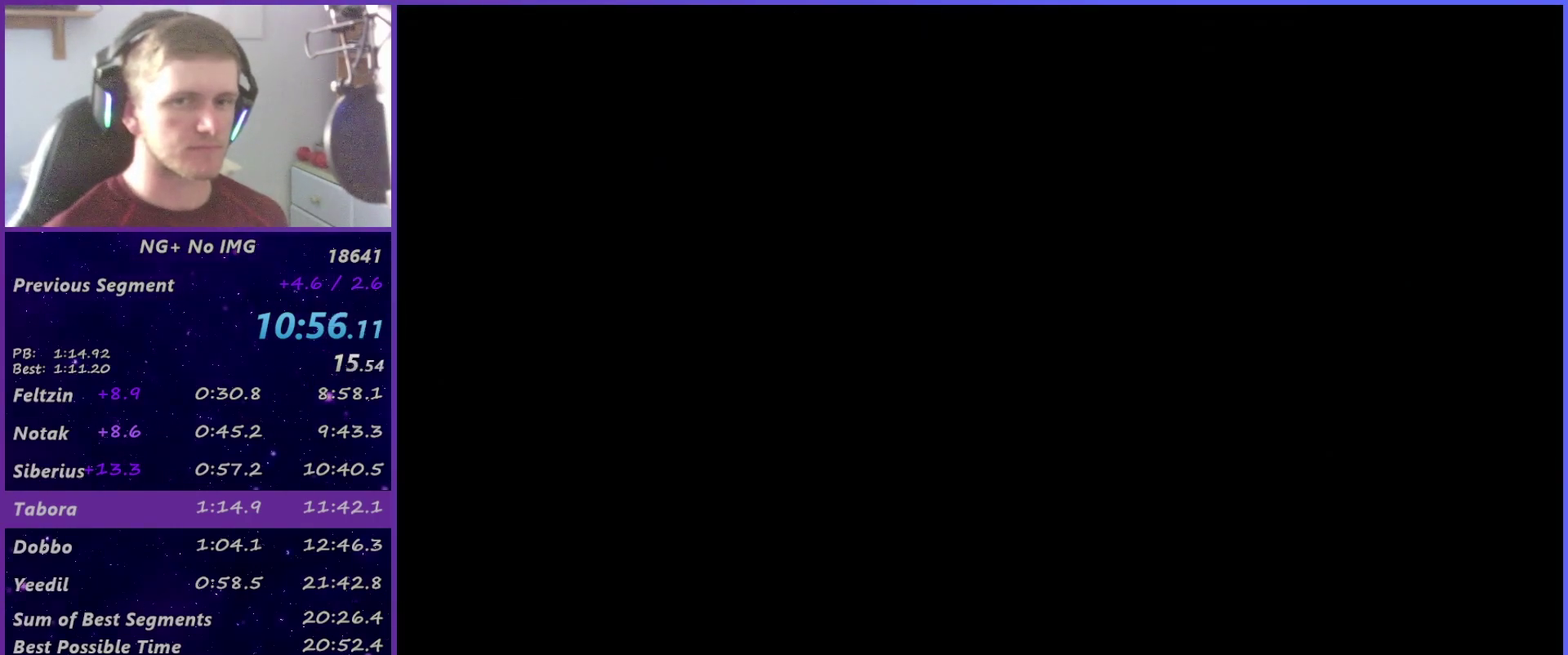
{"buttons": ["START"], "left_stick": "up-left", "right_stick": "center", "events": [[17, "START", "up"], [383, "START", "down"], [450, "START", "up"], [500, "START", "down"]]}
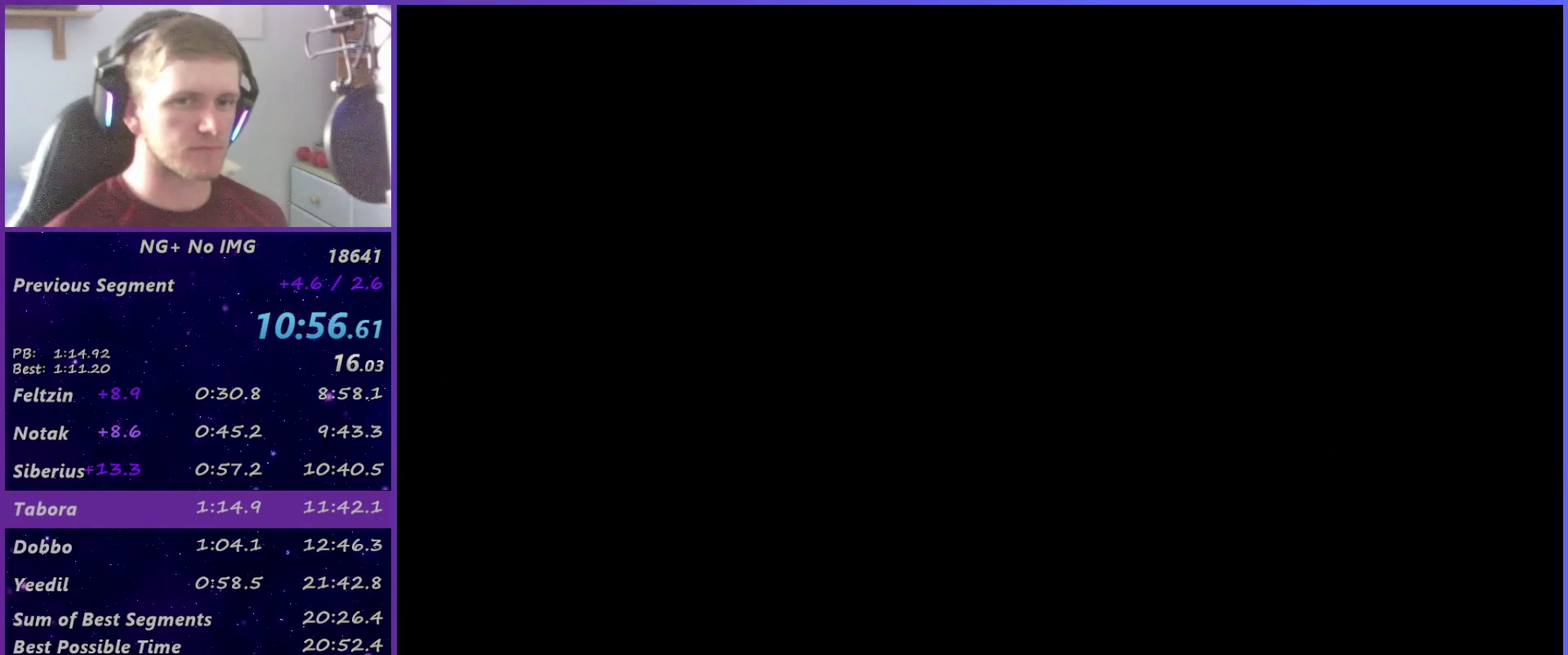
{"buttons": [], "left_stick": "up-left", "right_stick": "center", "events": [[67, "START", "up"], [167, "START", "down"], [217, "START", "up"], [283, "START", "down"], [367, "START", "up"]]}
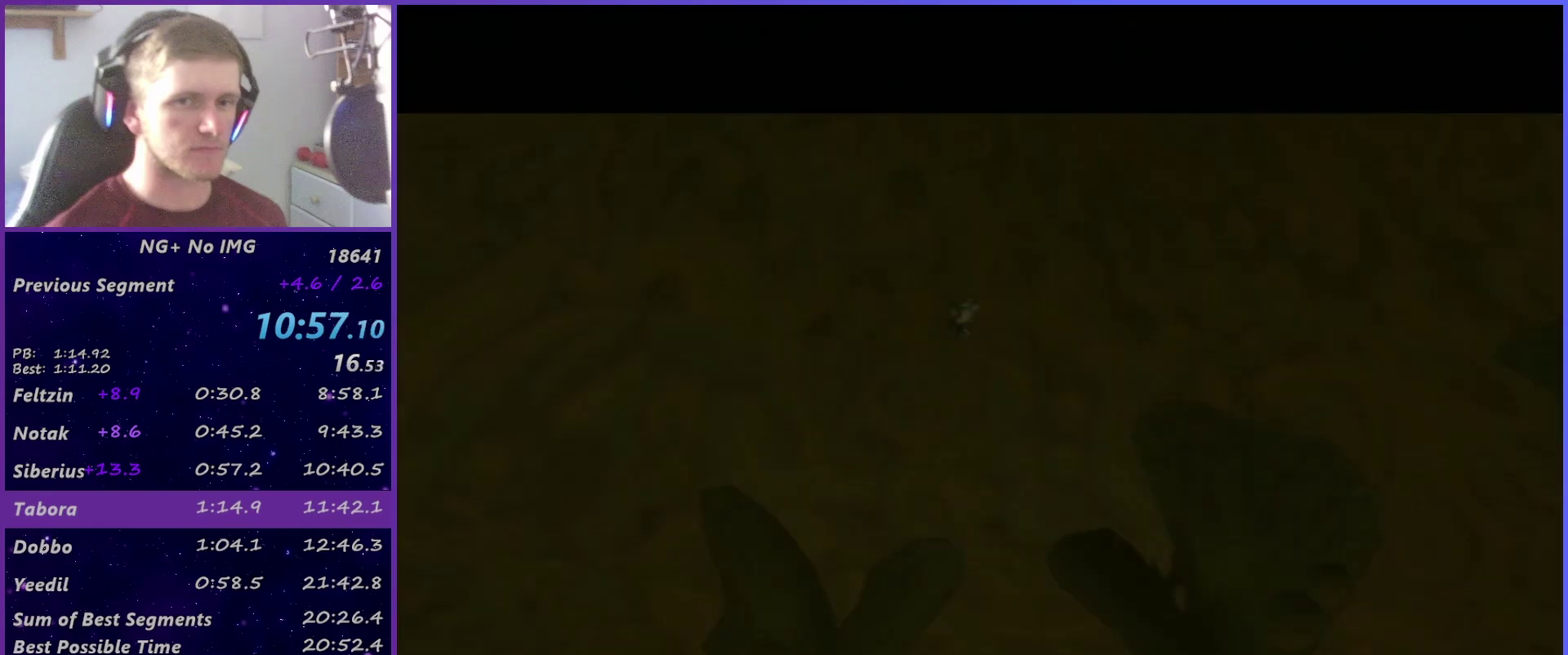
{"buttons": [], "left_stick": "up", "right_stick": "center", "events": [[33, "START", "down"], [100, "START", "up"], [467, "left_stick", "up"]]}
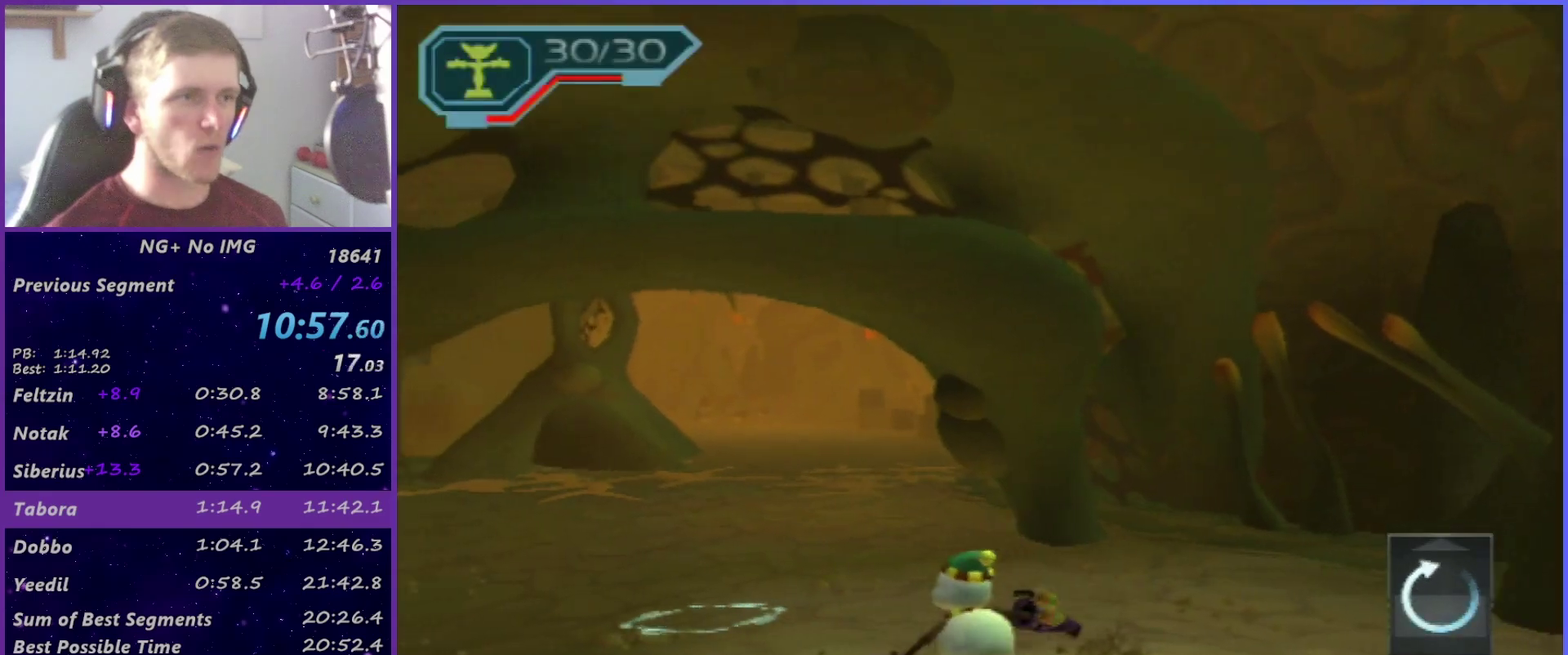
{"buttons": [], "left_stick": "right", "right_stick": "center", "events": [[183, "left_stick", "up-right"], [217, "TRIANGLE", "down"], [233, "left_stick", "center"], [283, "left_stick", "down"], [367, "TRIANGLE", "up"], [383, "left_stick", "center"], [500, "left_stick", "right"]]}
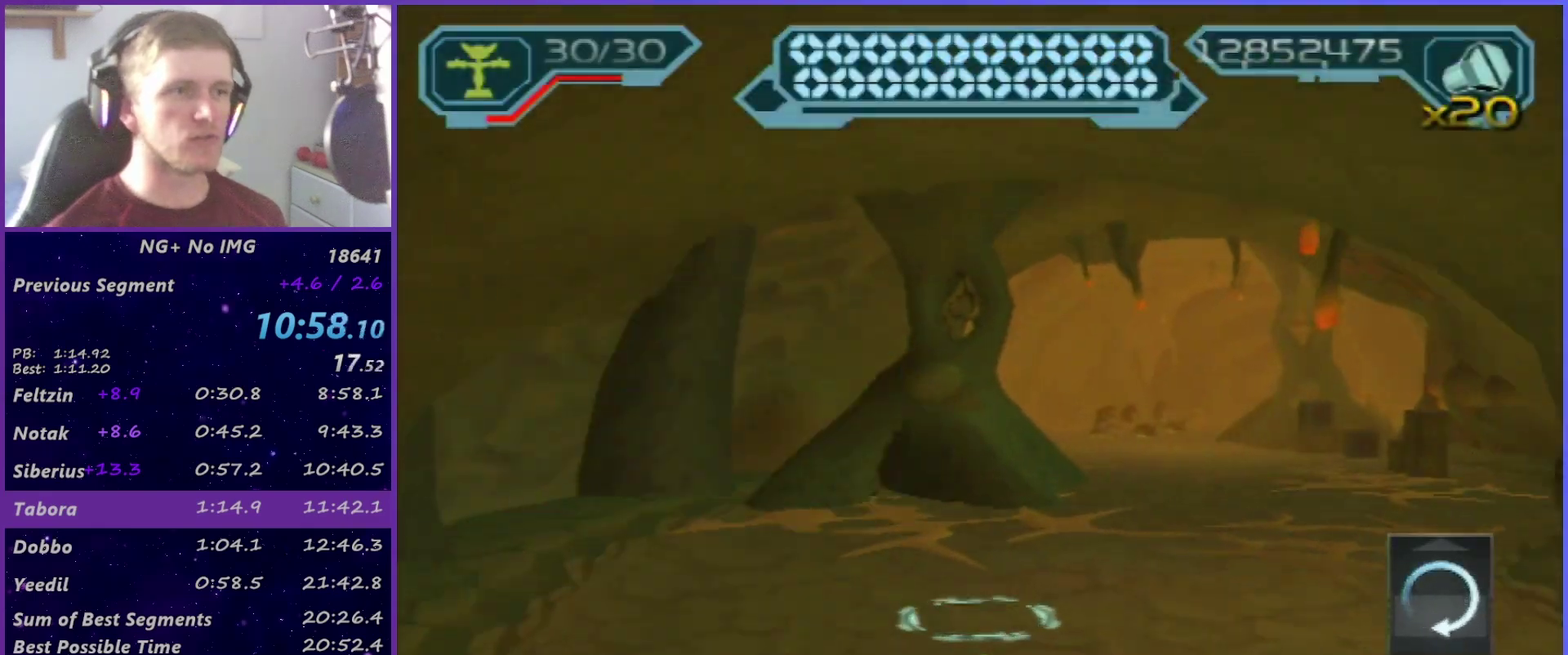
{"buttons": [], "left_stick": "center", "right_stick": "center", "events": [[117, "left_stick", "up-right"], [183, "CIRCLE", "down"], [233, "L1", "down"], [333, "CIRCLE", "up"], [350, "left_stick", "up"], [383, "L1", "up"], [400, "left_stick", "center"]]}
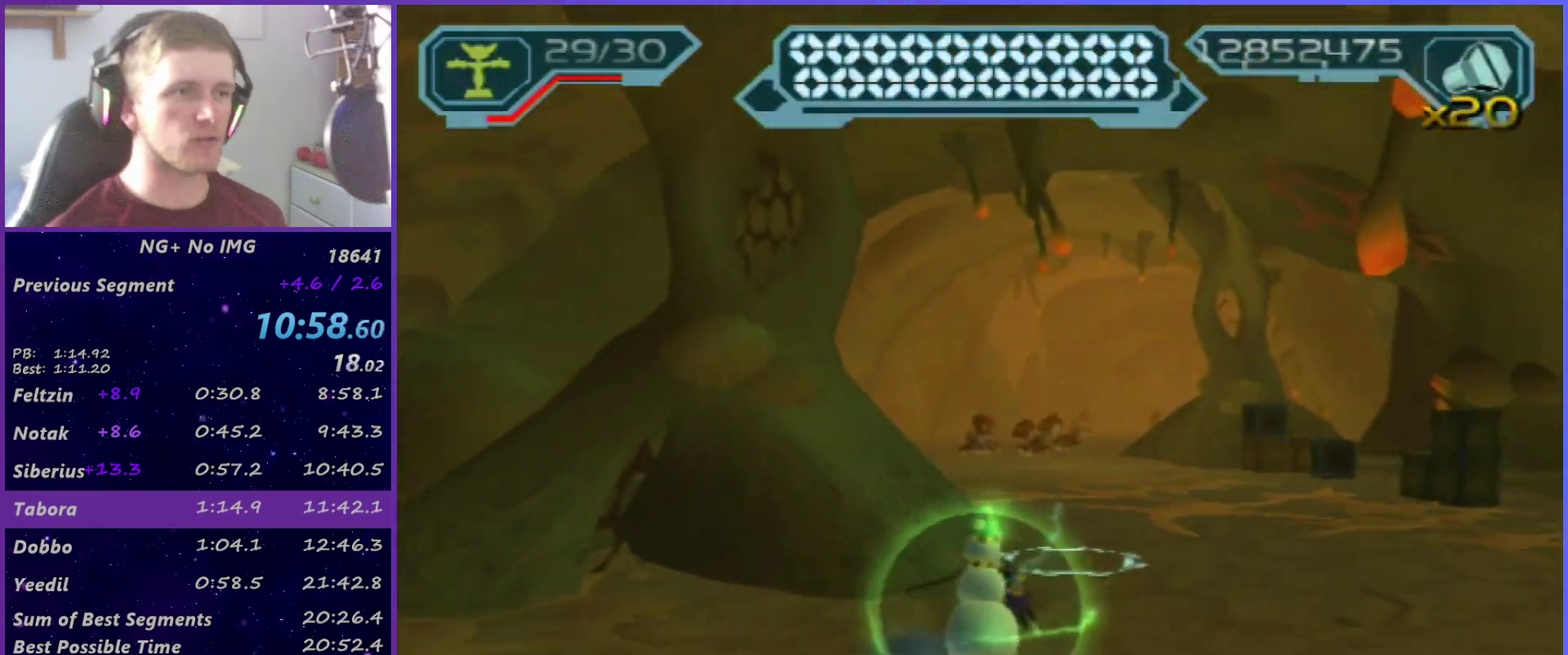
{"buttons": ["R2"], "left_stick": "up-left", "right_stick": "center", "events": [[17, "right_stick", "right"], [33, "R2", "down"], [67, "left_stick", "up"], [183, "right_stick", "center"], [333, "right_stick", "up-left"], [367, "left_stick", "up-left"], [450, "right_stick", "center"]]}
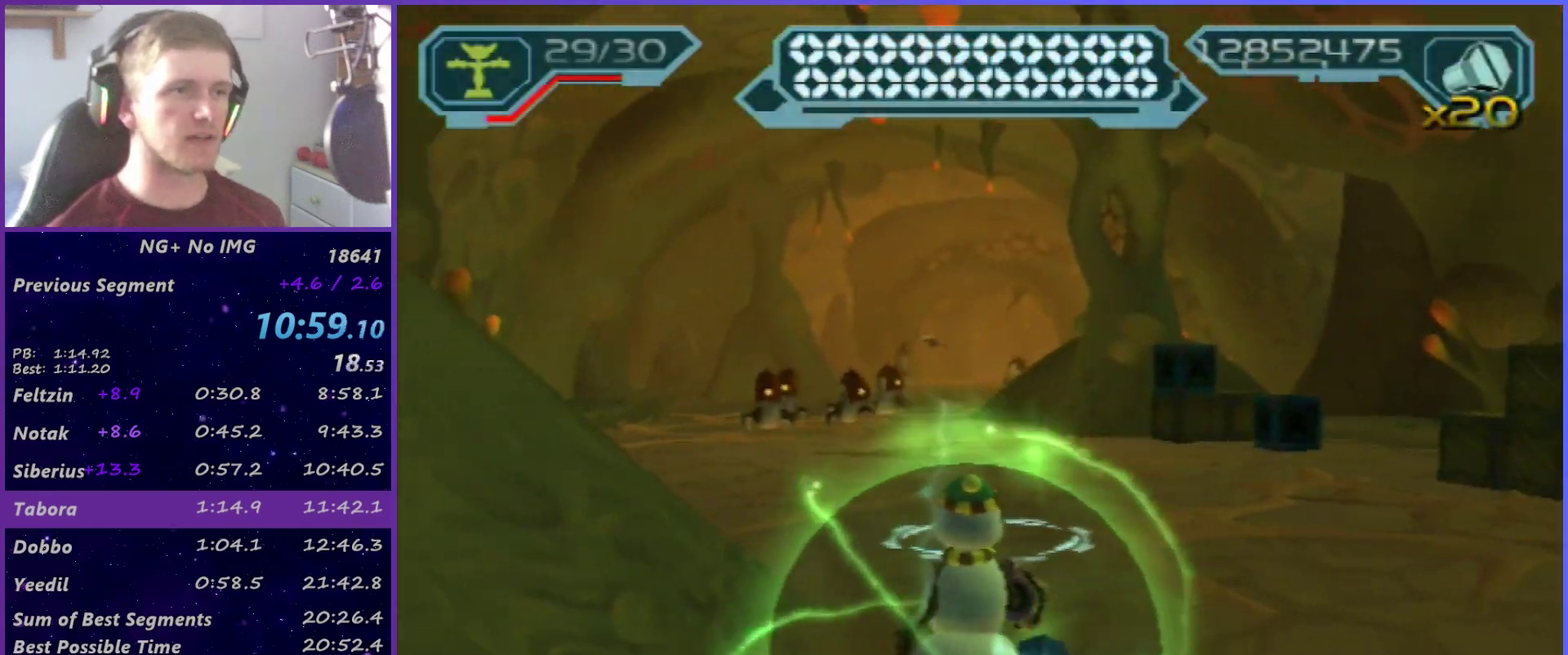
{"buttons": [], "left_stick": "up-right", "right_stick": "center", "events": [[83, "R2", "up"], [167, "left_stick", "up"], [350, "left_stick", "up-right"]]}
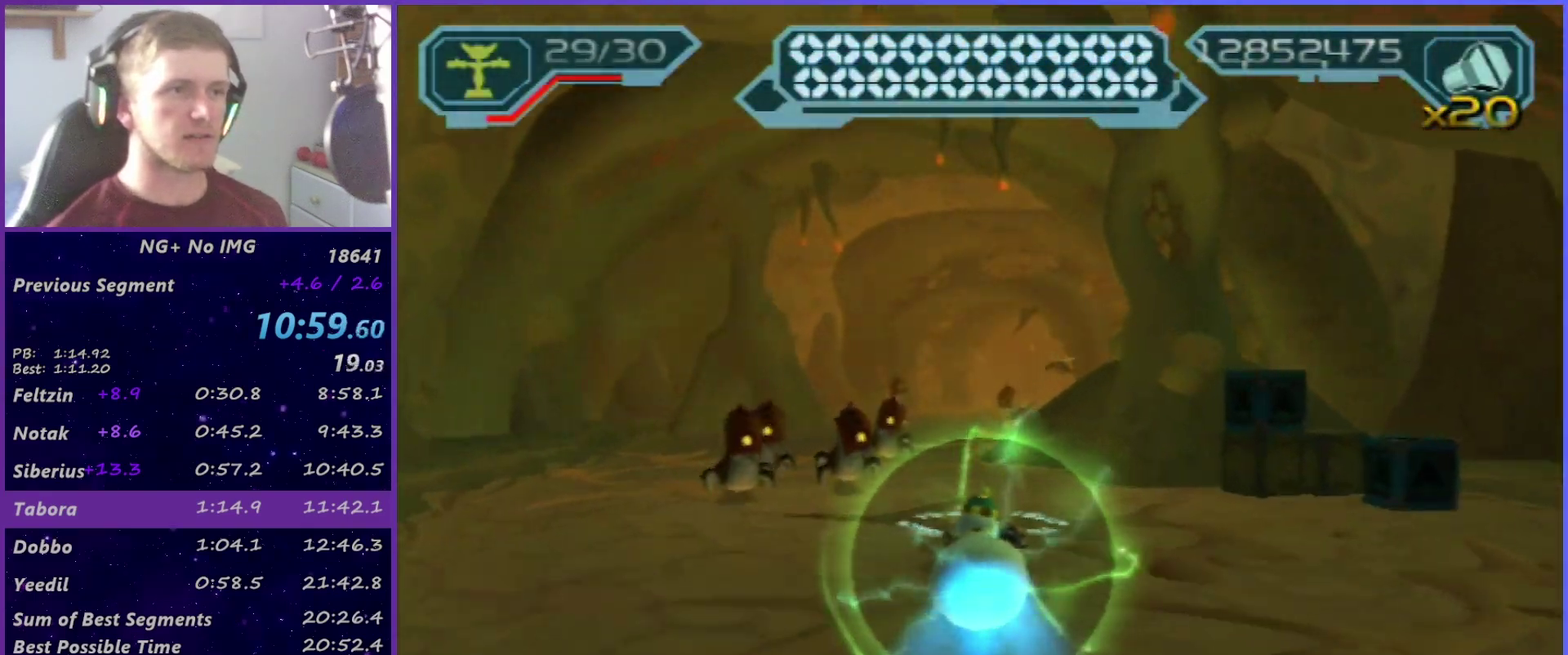
{"buttons": [], "left_stick": "up", "right_stick": "center", "events": [[100, "left_stick", "up-left"], [433, "left_stick", "up"]]}
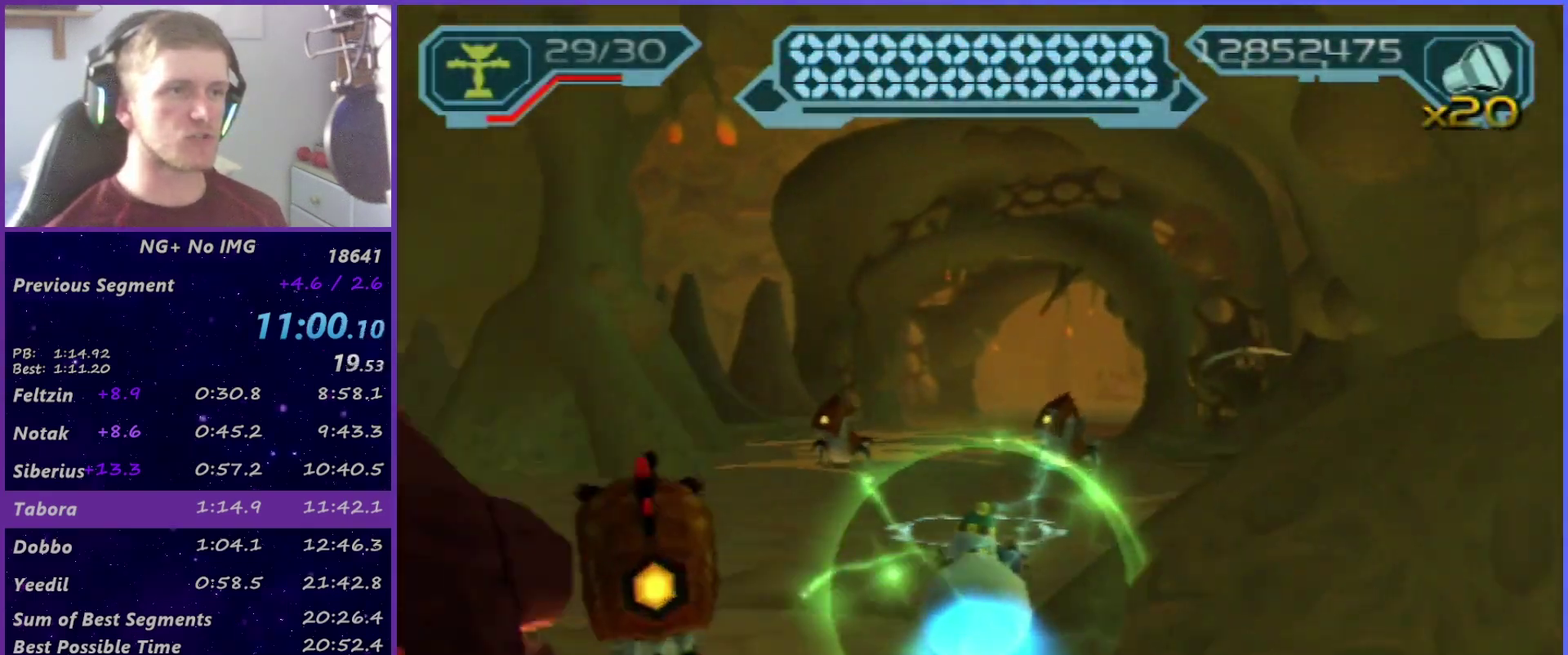
{"buttons": [], "left_stick": "right", "right_stick": "center", "events": [[300, "left_stick", "up-right"], [350, "left_stick", "right"]]}
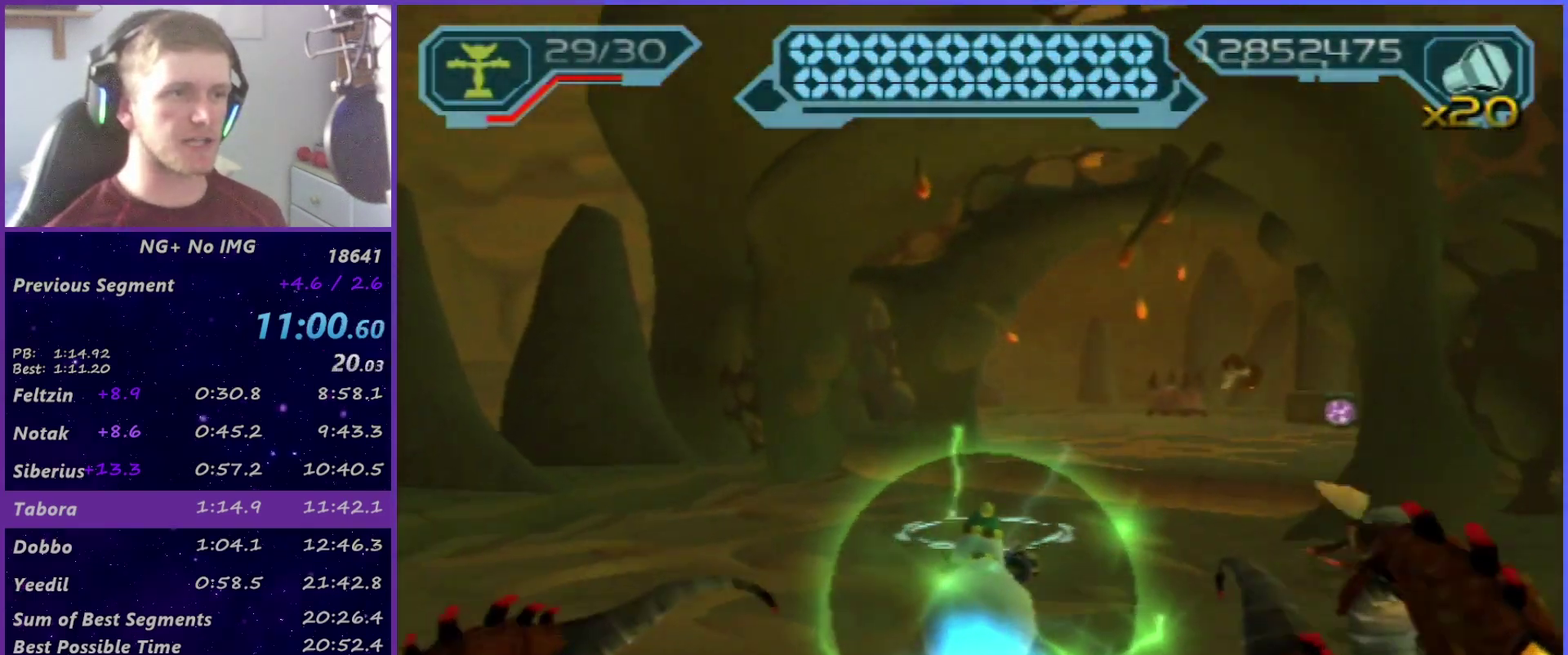
{"buttons": ["CIRCLE"], "left_stick": "right", "right_stick": "center", "events": [[400, "CIRCLE", "down"]]}
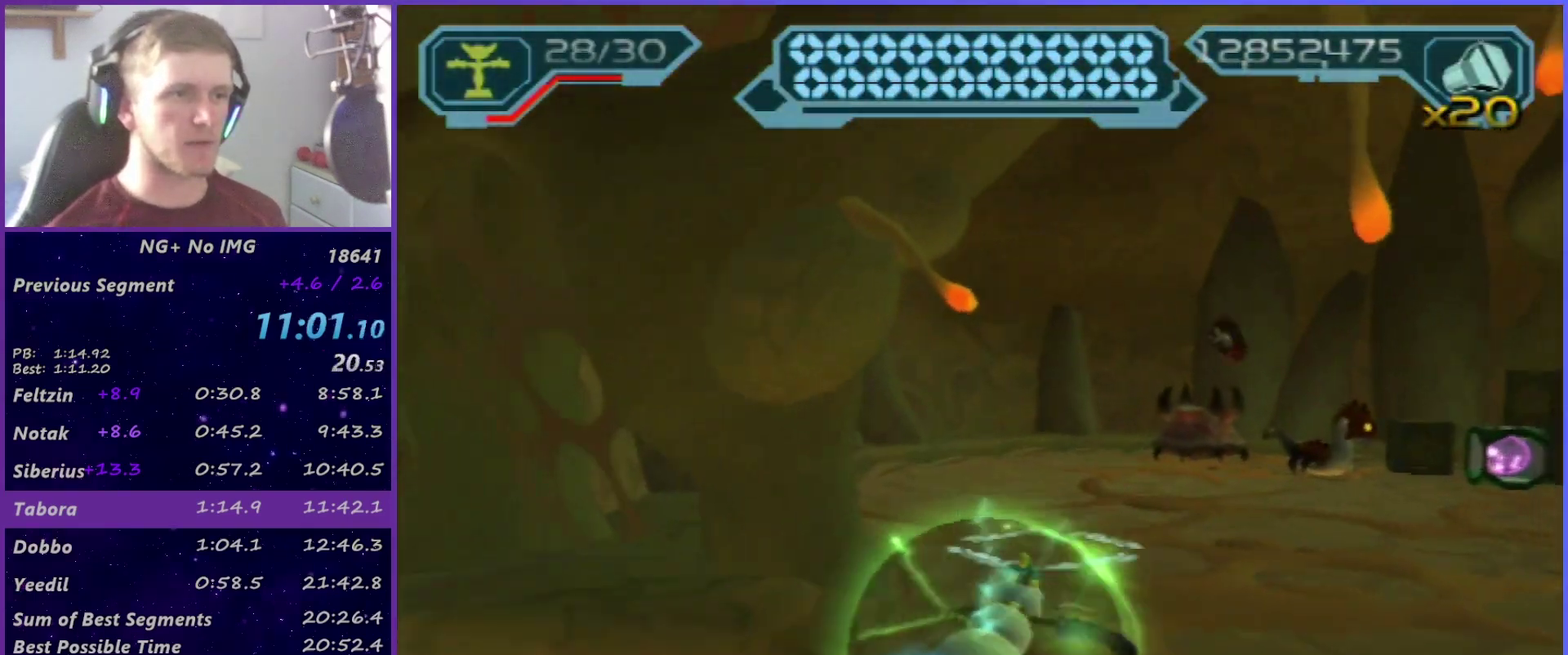
{"buttons": [], "left_stick": "center", "right_stick": "down-right", "events": [[83, "CIRCLE", "up"], [83, "left_stick", "center"], [183, "CROSS", "down"], [267, "left_stick", "right"], [383, "left_stick", "center"], [400, "CROSS", "up"], [500, "right_stick", "down-right"]]}
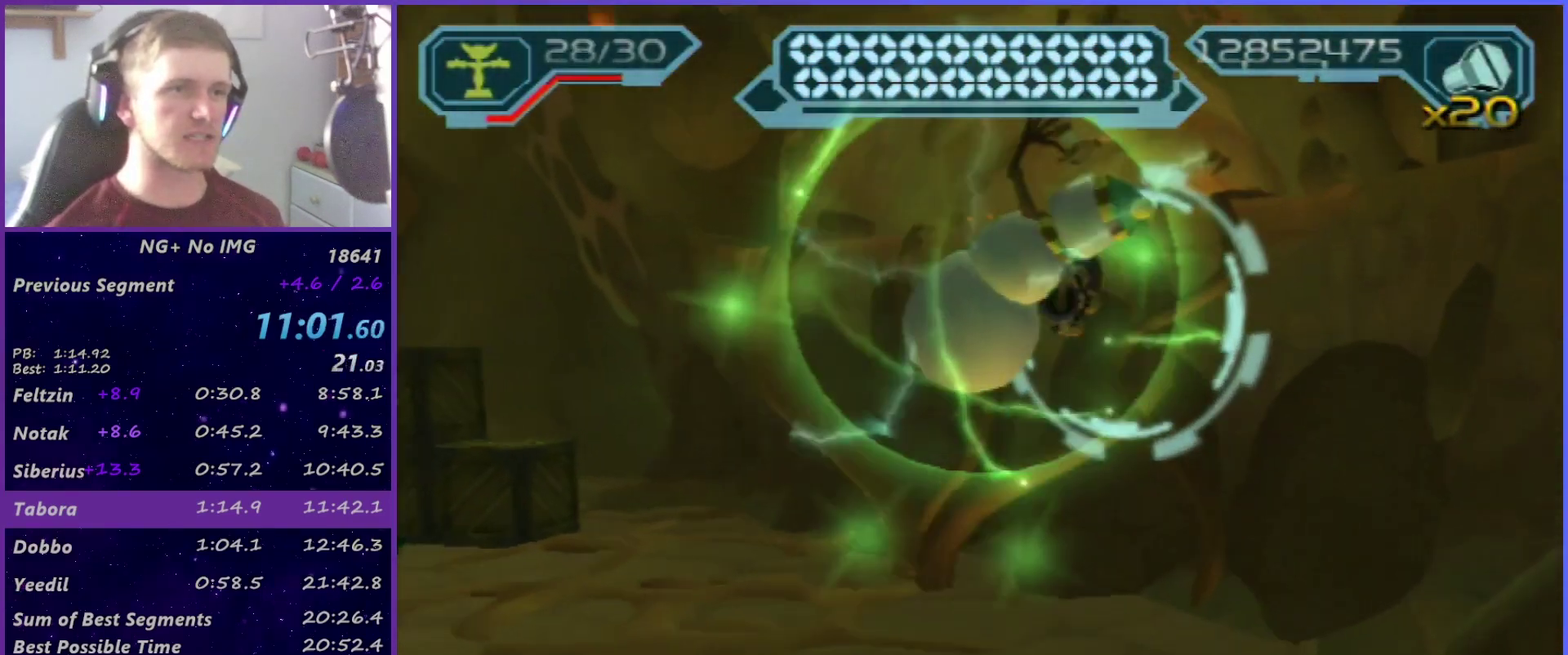
{"buttons": [], "left_stick": "left", "right_stick": "center", "events": [[50, "left_stick", "up"], [167, "left_stick", "up-left"], [283, "right_stick", "down"], [417, "right_stick", "center"], [433, "left_stick", "left"]]}
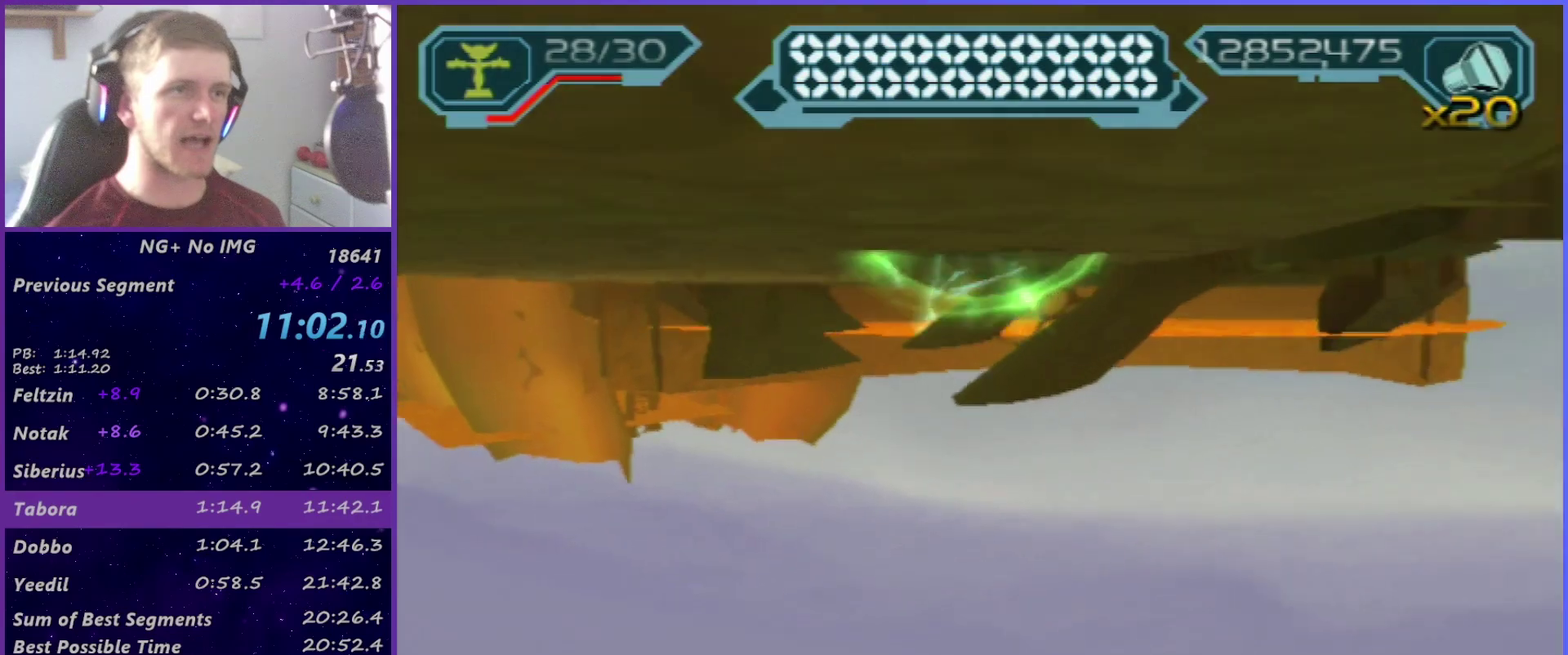
{"buttons": [], "left_stick": "up-right", "right_stick": "center", "events": [[167, "TRIANGLE", "down"], [233, "TRIANGLE", "up"], [333, "left_stick", "up-left"], [383, "left_stick", "up"], [450, "left_stick", "up-right"]]}
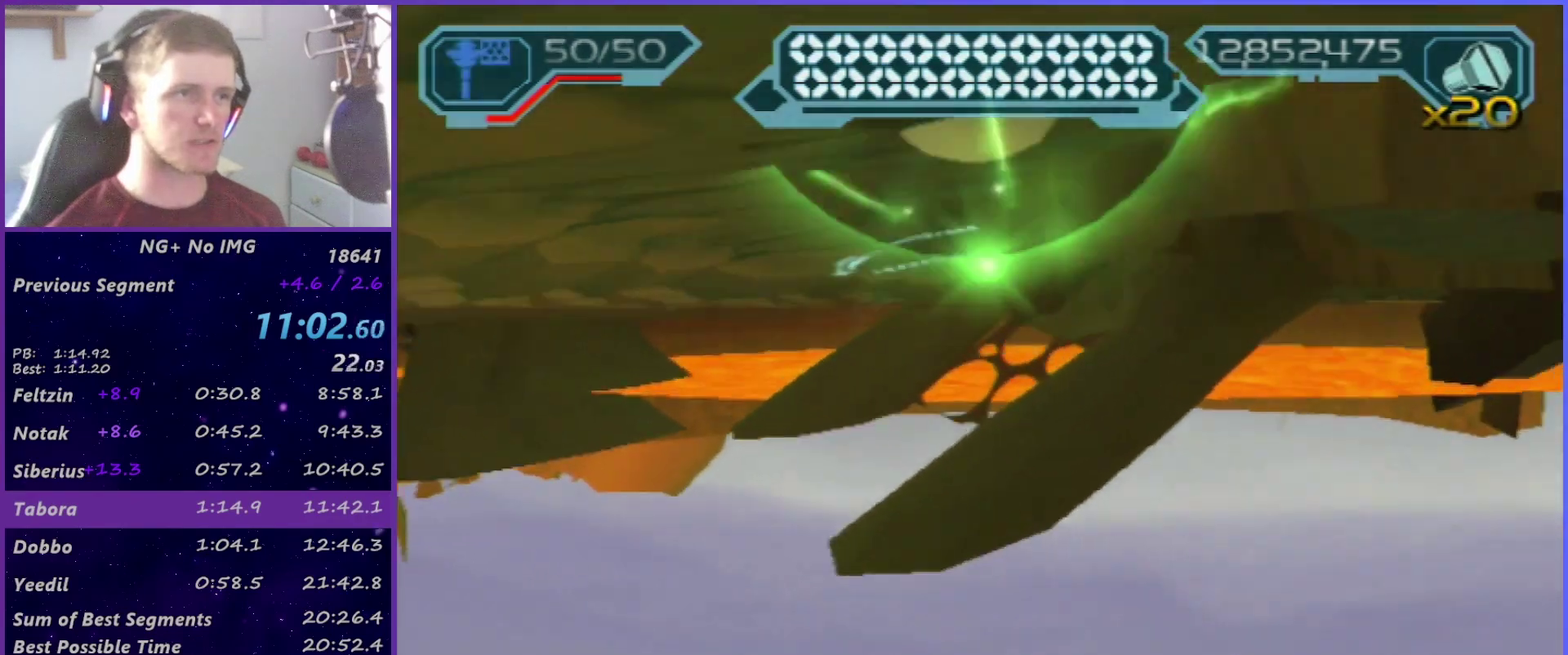
{"buttons": ["L1"], "left_stick": "center", "right_stick": "center", "events": [[83, "left_stick", "up"], [117, "right_stick", "down"], [333, "left_stick", "center"], [333, "right_stick", "center"], [450, "L1", "down"]]}
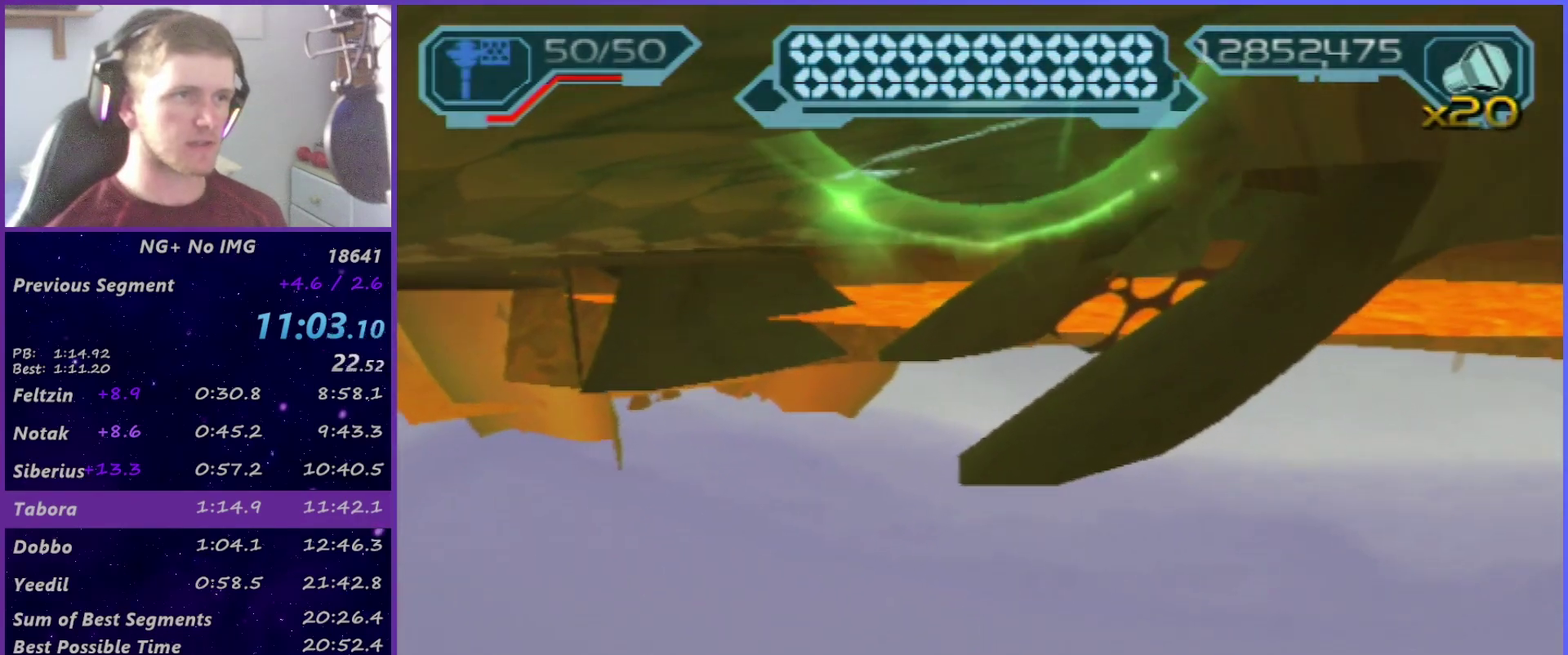
{"buttons": ["R2"], "left_stick": "left", "right_stick": "center", "events": [[150, "right_stick", "down-right"], [167, "L1", "up"], [233, "R2", "down"], [367, "left_stick", "left"], [417, "right_stick", "center"]]}
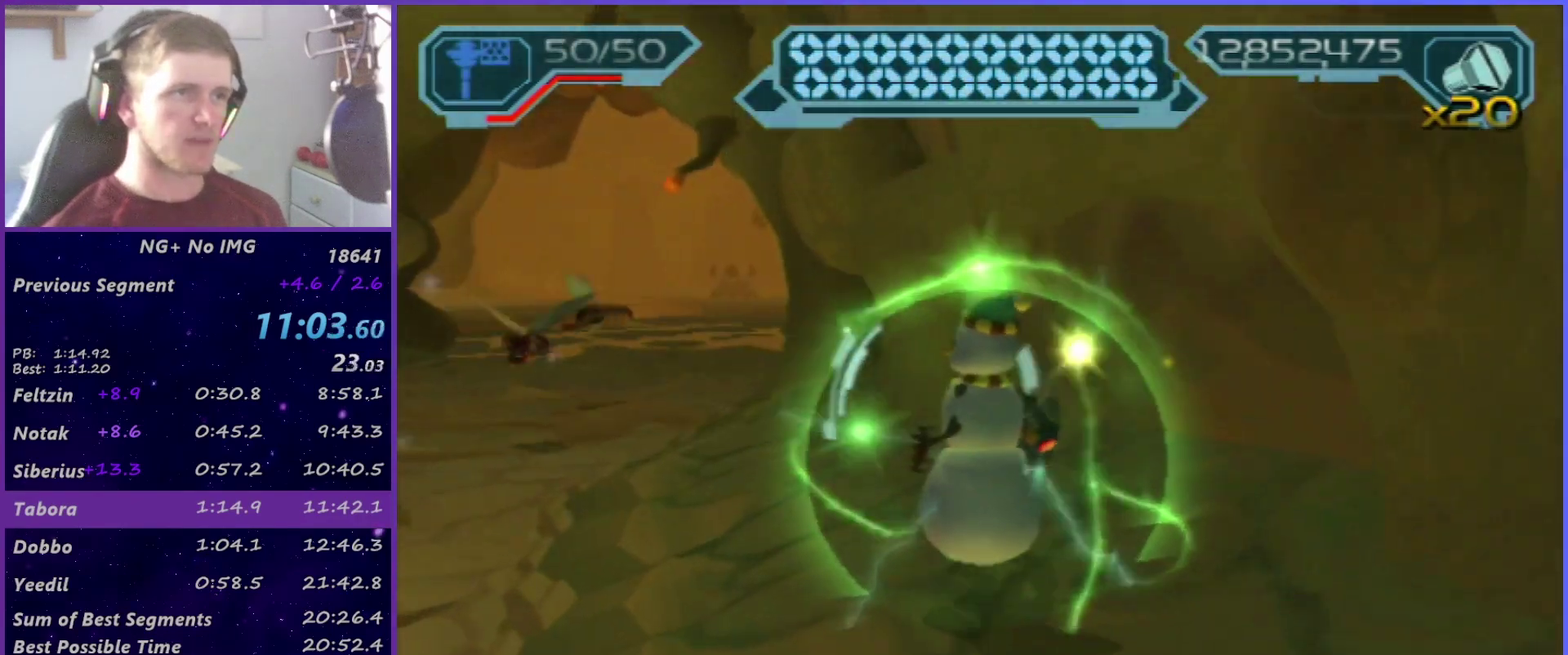
{"buttons": [], "left_stick": "up-right", "right_stick": "center", "events": [[100, "right_stick", "down-left"], [183, "right_stick", "center"], [350, "R2", "up"], [367, "left_stick", "up-left"], [450, "left_stick", "up-right"]]}
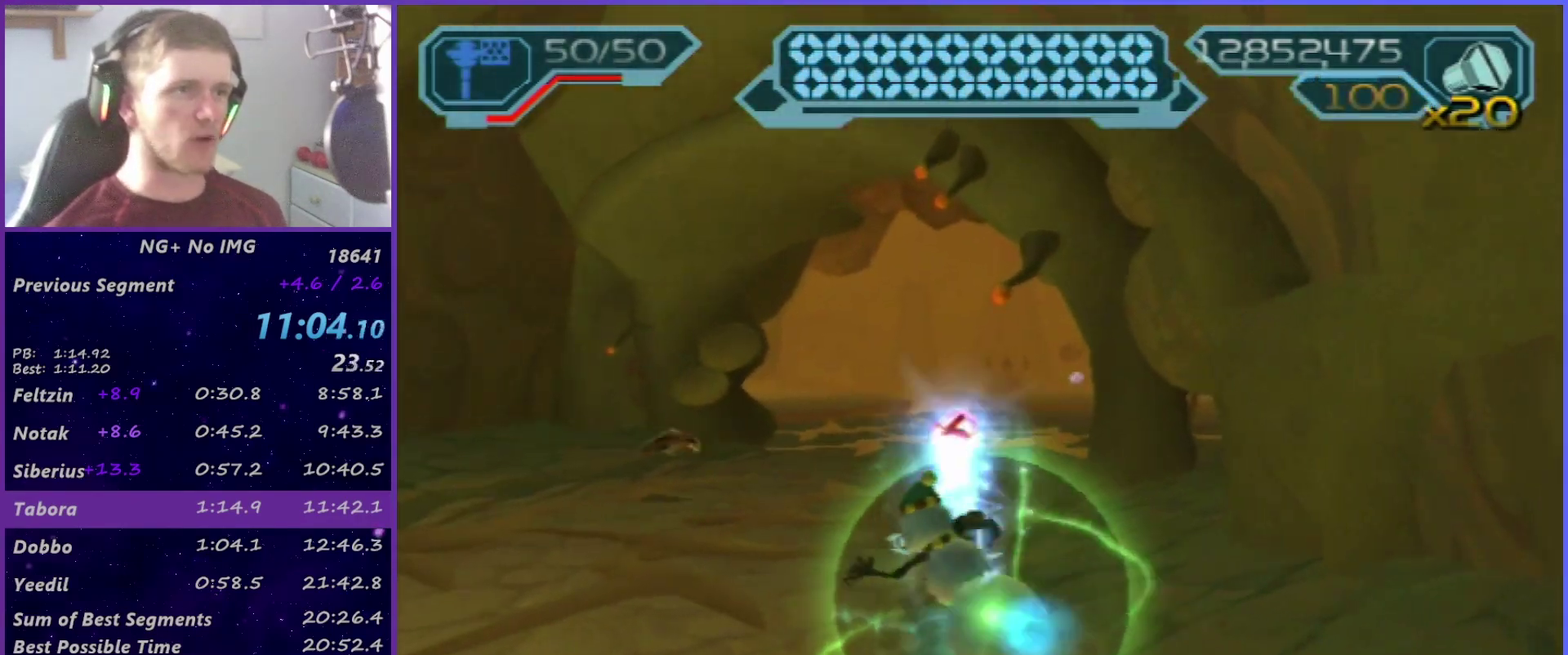
{"buttons": ["R2"], "left_stick": "up", "right_stick": "right", "events": [[217, "CIRCLE", "down"], [217, "left_stick", "center"], [233, "L1", "down"], [300, "CIRCLE", "up"], [367, "L1", "up"], [383, "R2", "down"], [450, "right_stick", "right"], [500, "left_stick", "up"]]}
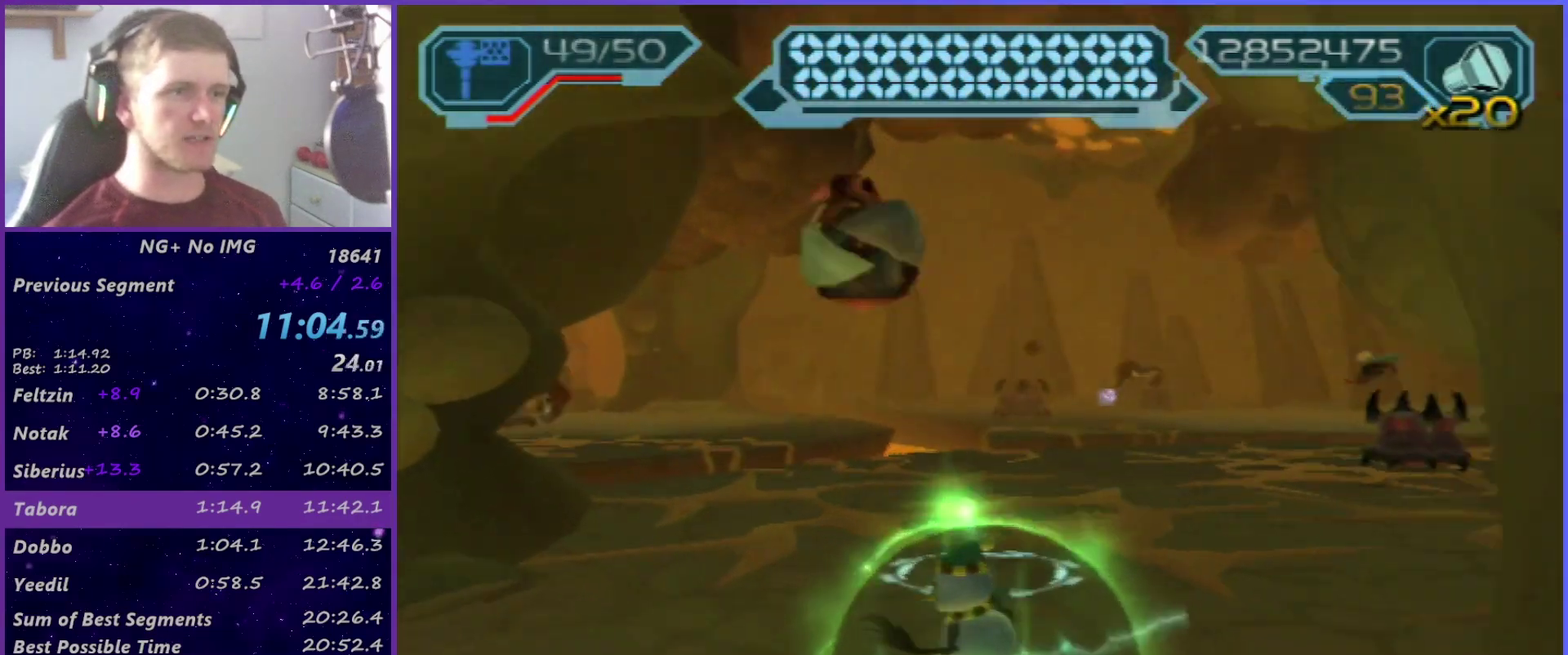
{"buttons": ["R2"], "left_stick": "up-left", "right_stick": "center", "events": [[200, "right_stick", "center"], [367, "right_stick", "left"], [450, "left_stick", "up-left"], [450, "right_stick", "center"]]}
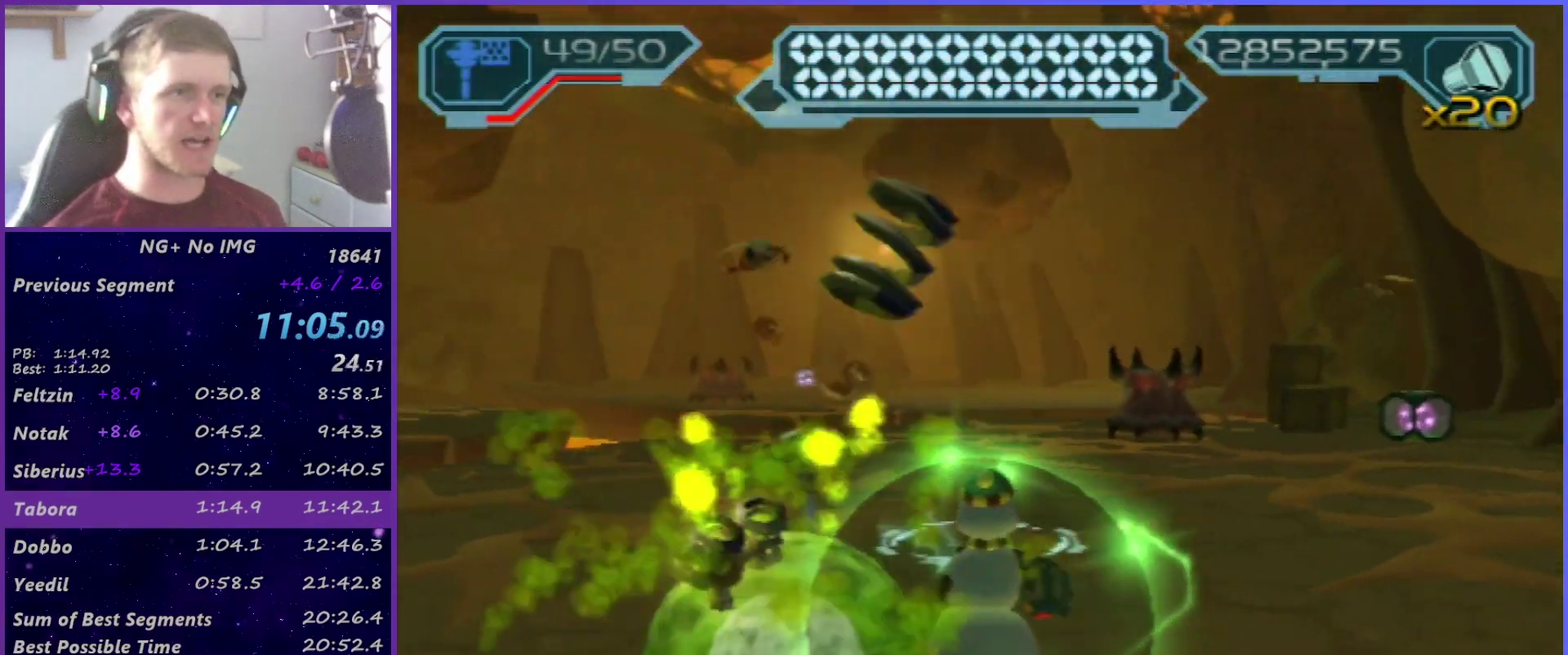
{"buttons": [], "left_stick": "up-left", "right_stick": "center", "events": [[167, "R2", "up"]]}
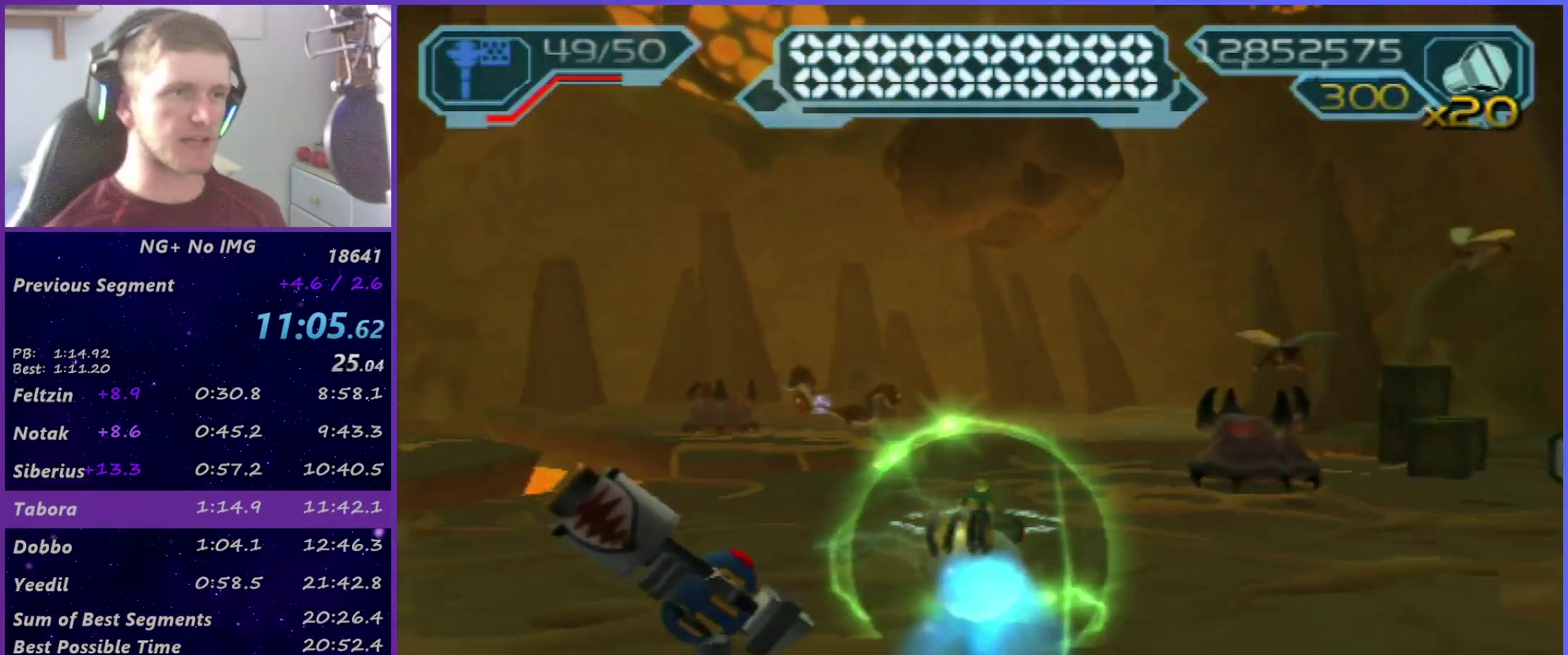
{"buttons": [], "left_stick": "center", "right_stick": "center", "events": [[333, "left_stick", "up"], [483, "left_stick", "center"]]}
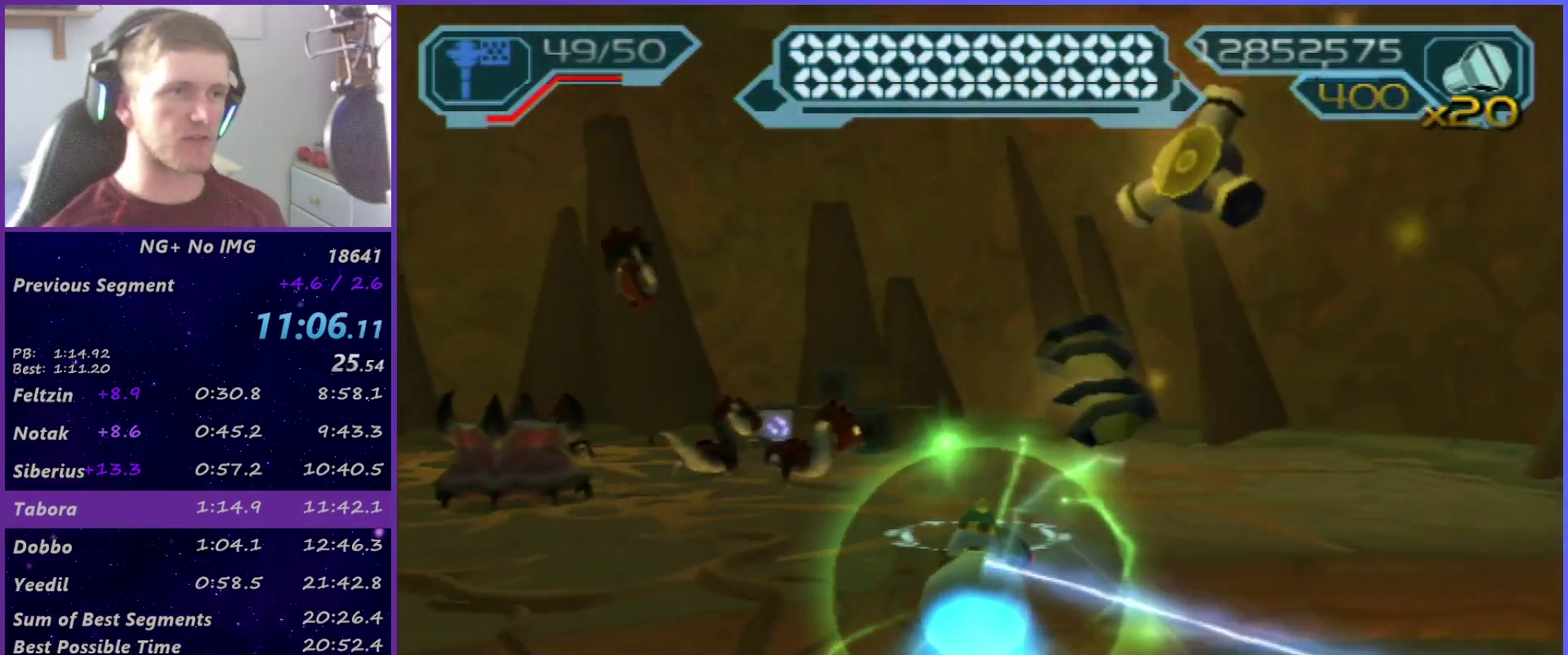
{"buttons": [], "left_stick": "center", "right_stick": "center", "events": [[17, "CIRCLE", "down"], [133, "CIRCLE", "up"], [250, "CROSS", "down"], [317, "left_stick", "right"], [400, "CROSS", "up"], [433, "left_stick", "center"]]}
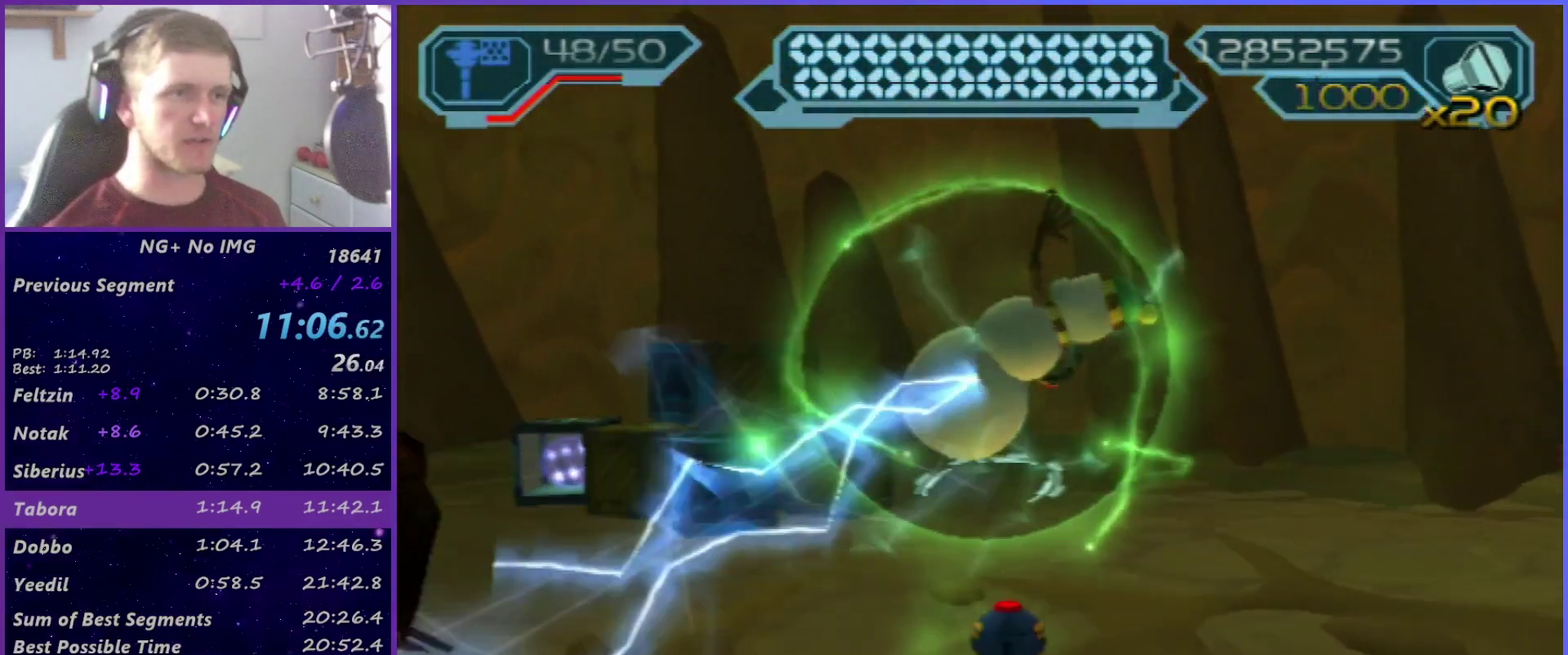
{"buttons": ["R2"], "left_stick": "up-right", "right_stick": "right", "events": [[67, "right_stick", "right"], [83, "R2", "down"], [100, "left_stick", "up-right"], [217, "right_stick", "center"], [417, "right_stick", "right"]]}
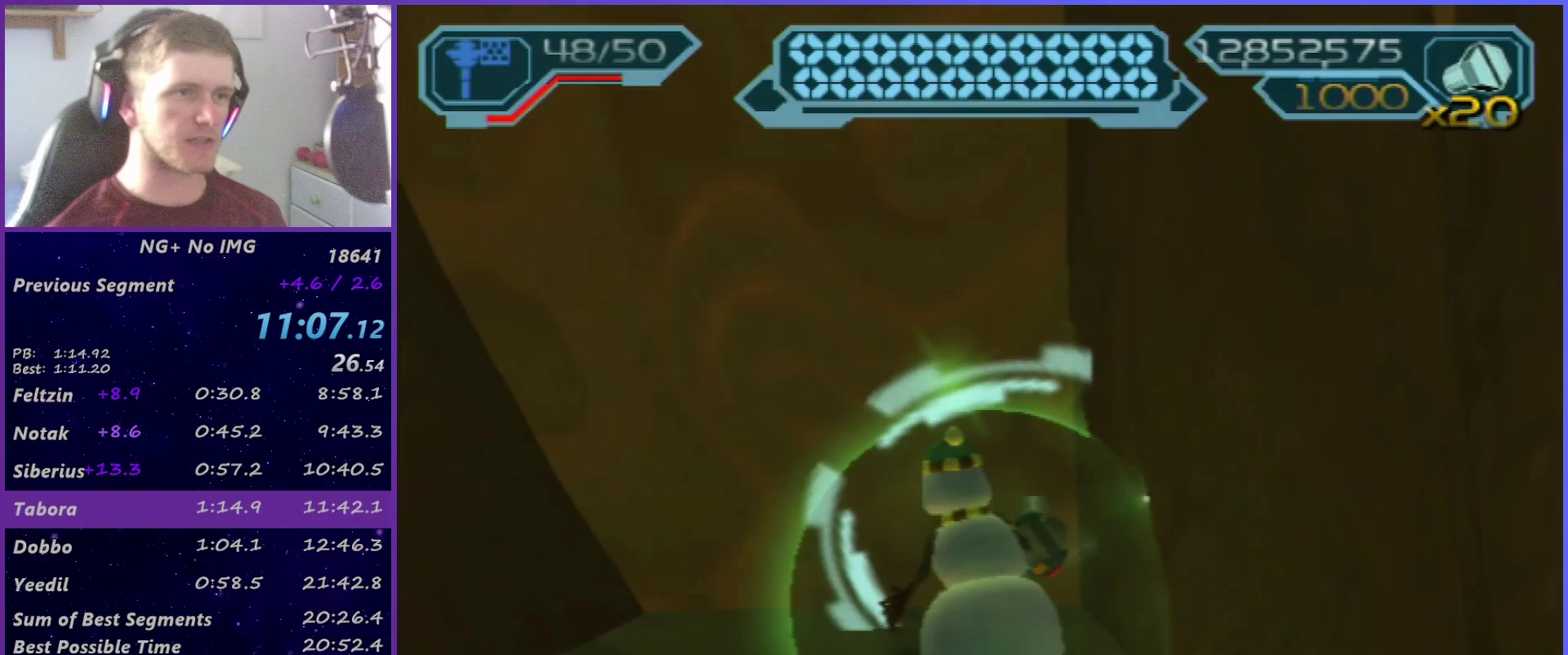
{"buttons": ["L1", "DPAD_DOWN", "DPAD_RIGHT"], "left_stick": "center", "right_stick": "center", "events": [[50, "right_stick", "center"], [233, "left_stick", "center"], [267, "L1", "down"], [267, "R2", "up"], [283, "DPAD_DOWN", "down"], [300, "DPAD_RIGHT", "down"]]}